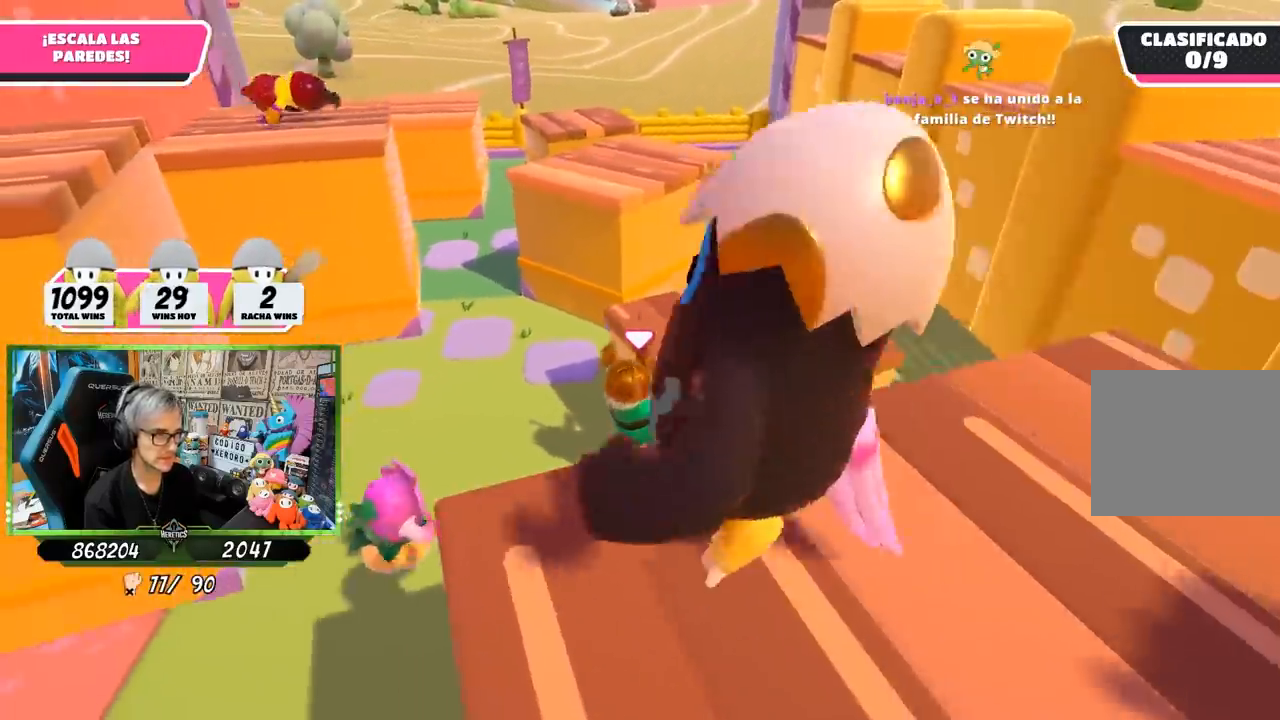
Gameplay with a controller (PlayStation layout); each line is a JSON object with the inputs held at the frame after it. "events" lists button and stick changes between this image and that frame as [ms after this image, input, new state], when the widget could be followed in between. Not read: R1.
{"buttons": ["R2"], "left_stick": "up-right", "right_stick": "center", "events": [[50, "CROSS", "up"], [117, "CROSS", "down"], [217, "CROSS", "up"]]}
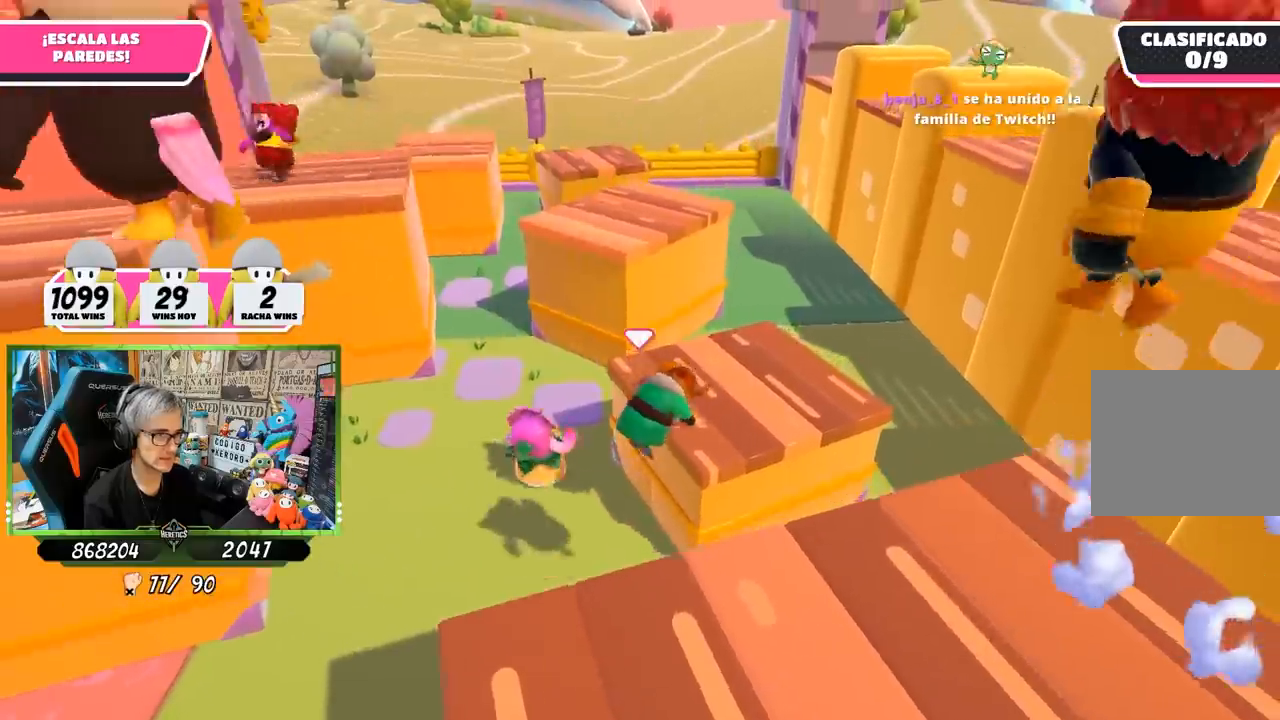
{"buttons": ["R2"], "left_stick": "right", "right_stick": "center", "events": [[483, "left_stick", "right"]]}
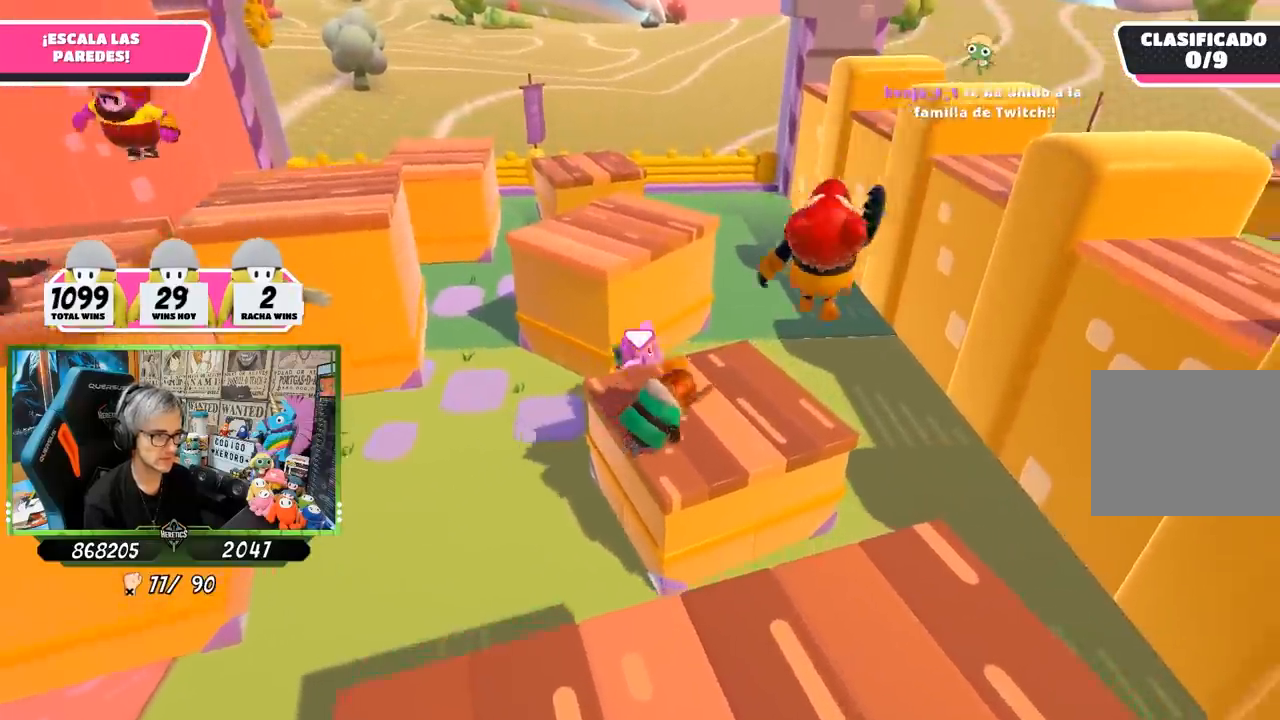
{"buttons": [], "left_stick": "up", "right_stick": "center", "events": [[17, "right_stick", "down-left"], [183, "right_stick", "left"], [250, "R2", "up"], [317, "left_stick", "up"], [350, "right_stick", "center"]]}
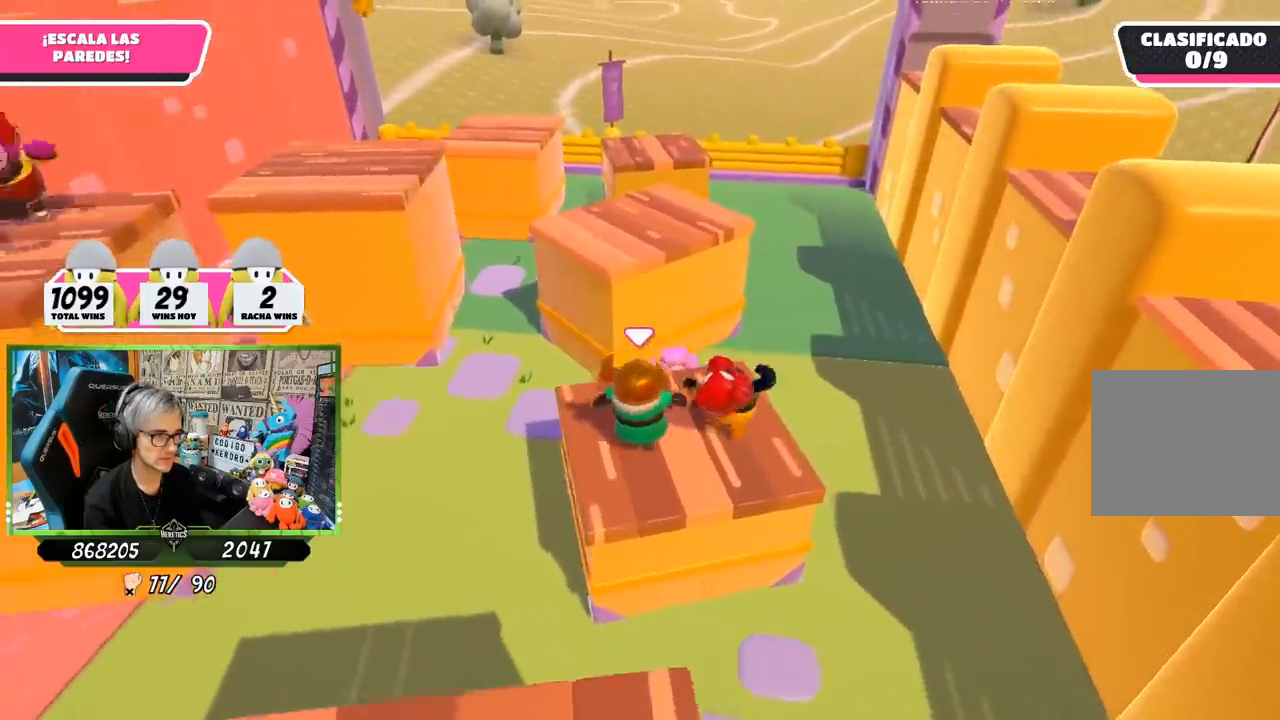
{"buttons": [], "left_stick": "up-right", "right_stick": "center", "events": [[183, "CROSS", "down"], [317, "CROSS", "up"], [383, "SQUARE", "down"], [450, "SQUARE", "up"], [450, "left_stick", "up-right"]]}
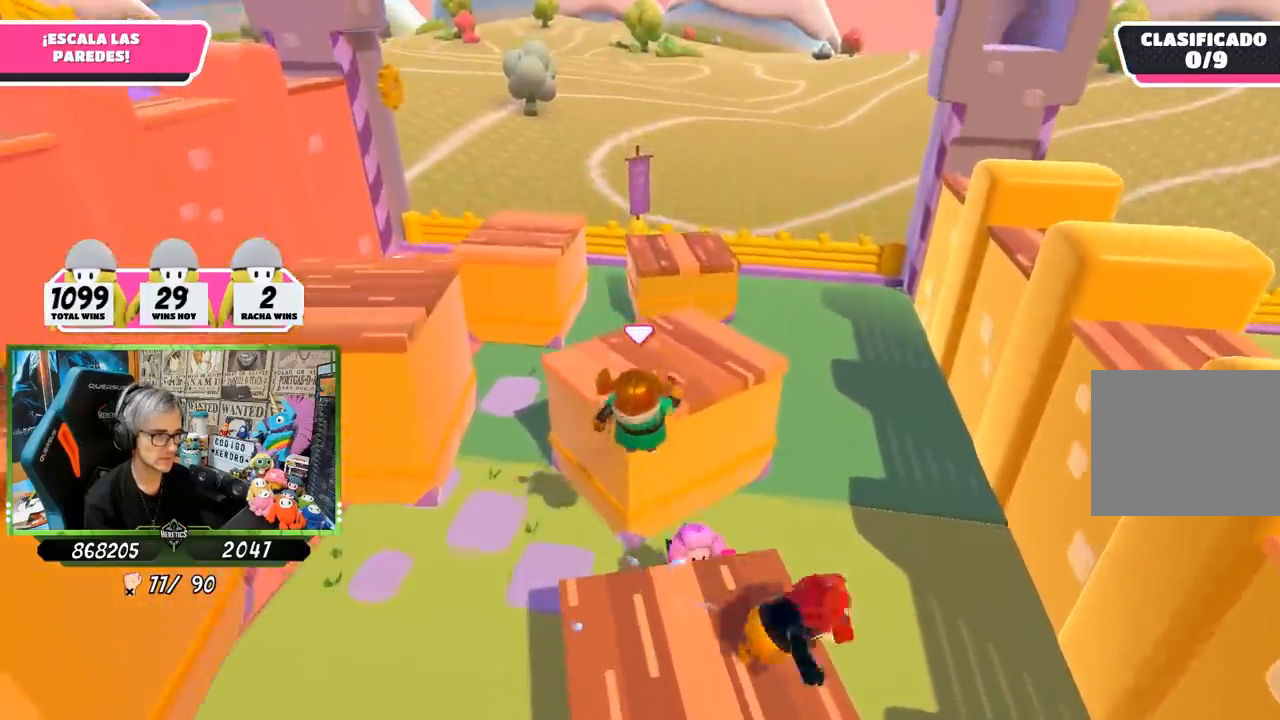
{"buttons": [], "left_stick": "up", "right_stick": "left", "events": [[17, "SQUARE", "down"], [83, "SQUARE", "up"], [117, "right_stick", "down-left"], [183, "left_stick", "up"], [200, "right_stick", "left"]]}
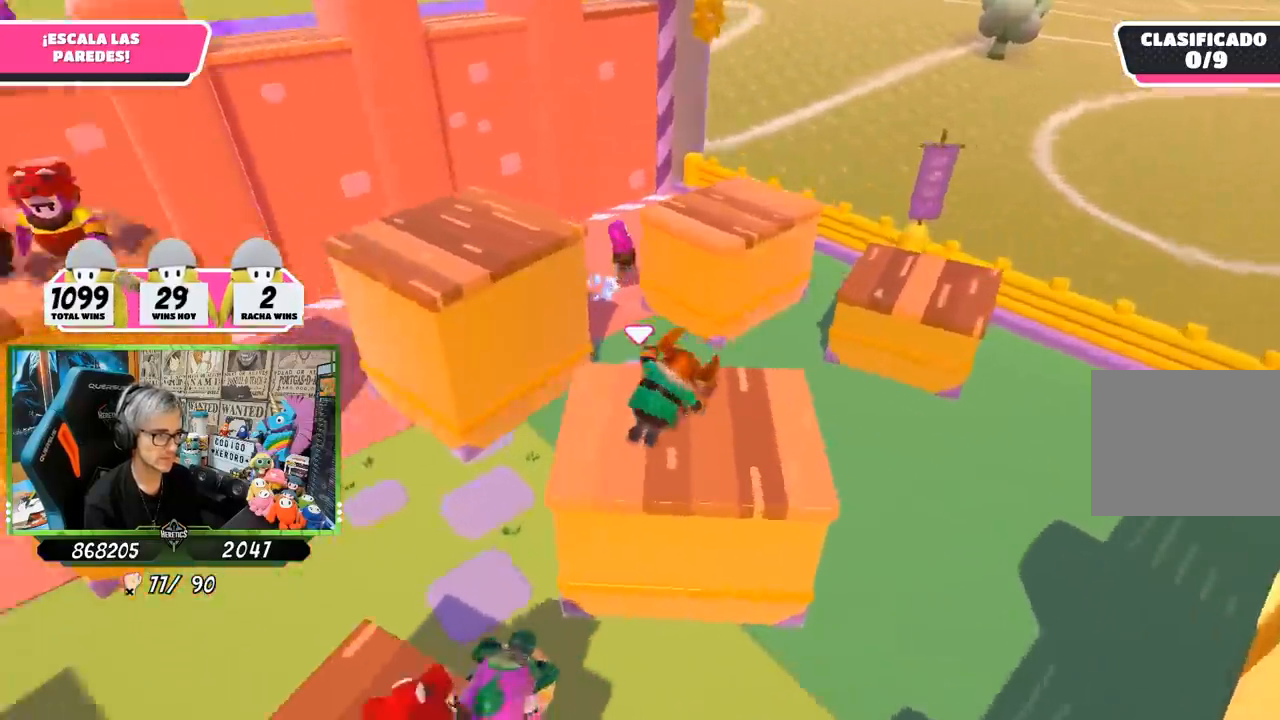
{"buttons": [], "left_stick": "up", "right_stick": "center", "events": [[217, "right_stick", "center"]]}
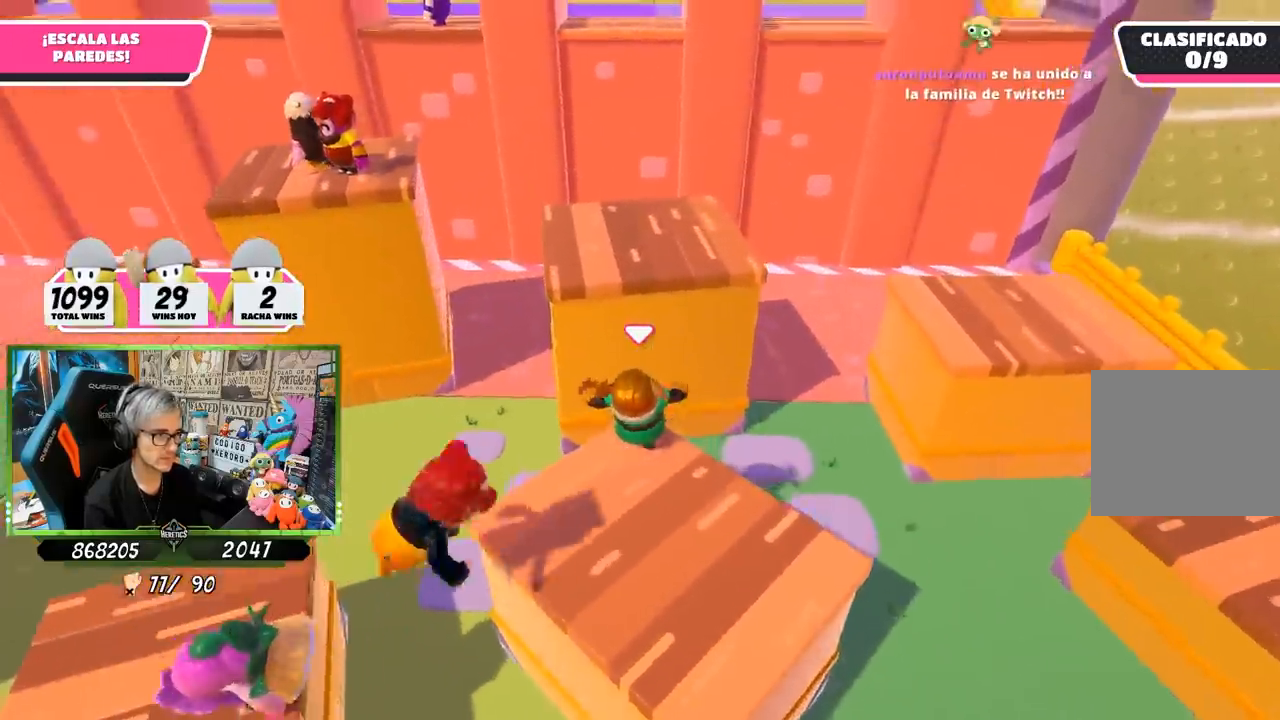
{"buttons": [], "left_stick": "up-right", "right_stick": "left", "events": [[17, "CROSS", "down"], [183, "CROSS", "up"], [317, "right_stick", "left"], [383, "left_stick", "up-right"]]}
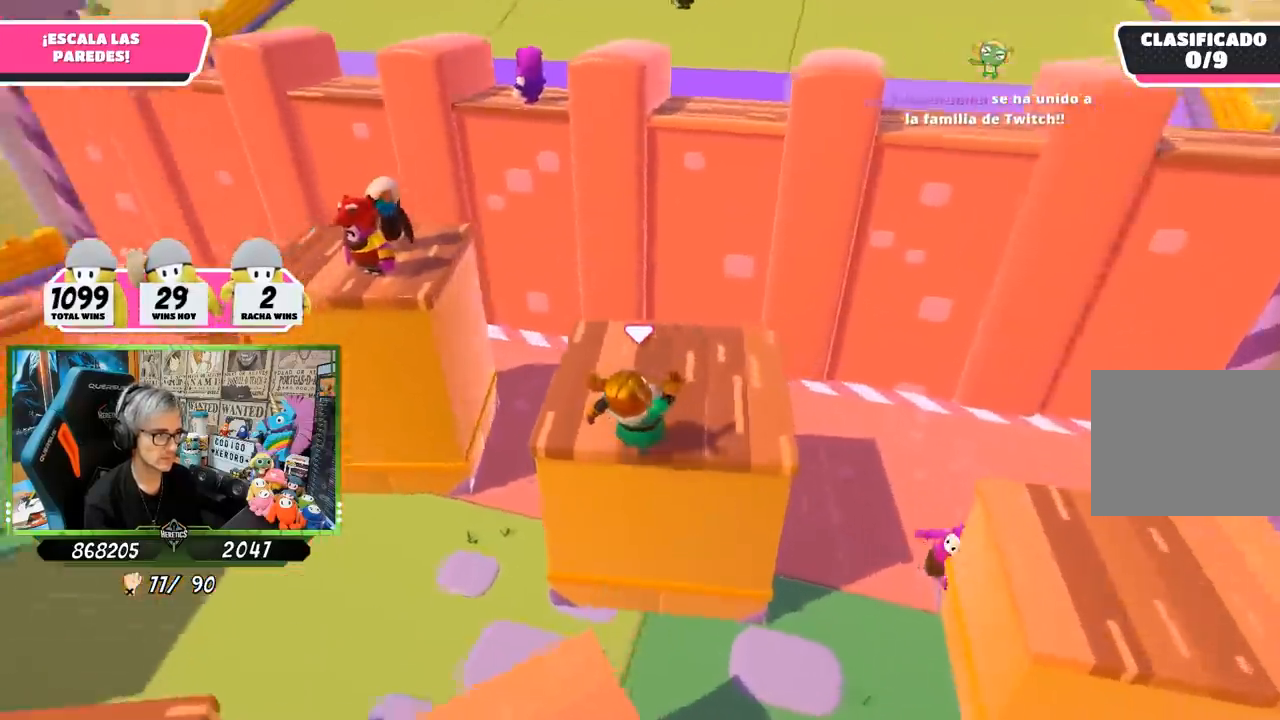
{"buttons": ["CROSS"], "left_stick": "up-left", "right_stick": "center", "events": [[17, "left_stick", "up"], [217, "right_stick", "center"], [250, "left_stick", "up-left"], [483, "CROSS", "down"]]}
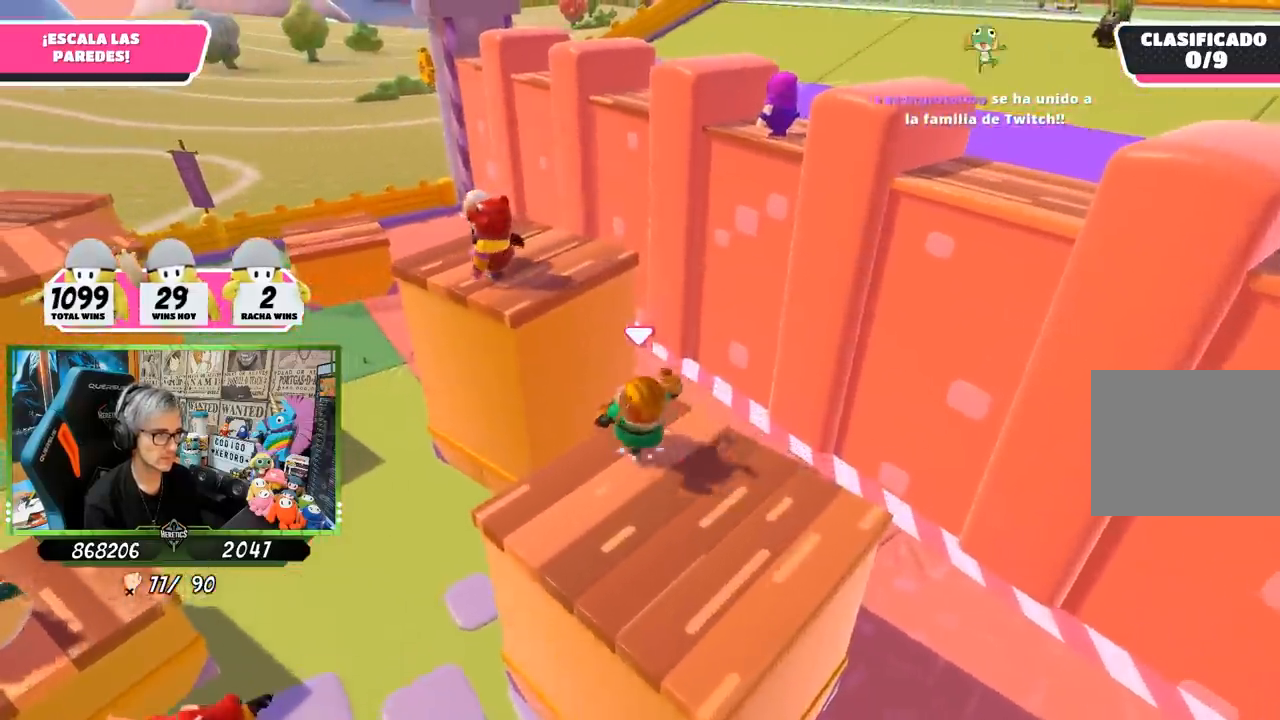
{"buttons": [], "left_stick": "left", "right_stick": "center", "events": [[150, "CROSS", "up"], [217, "SQUARE", "down"], [283, "SQUARE", "up"], [317, "SQUARE", "down"], [383, "SQUARE", "up"], [483, "left_stick", "left"]]}
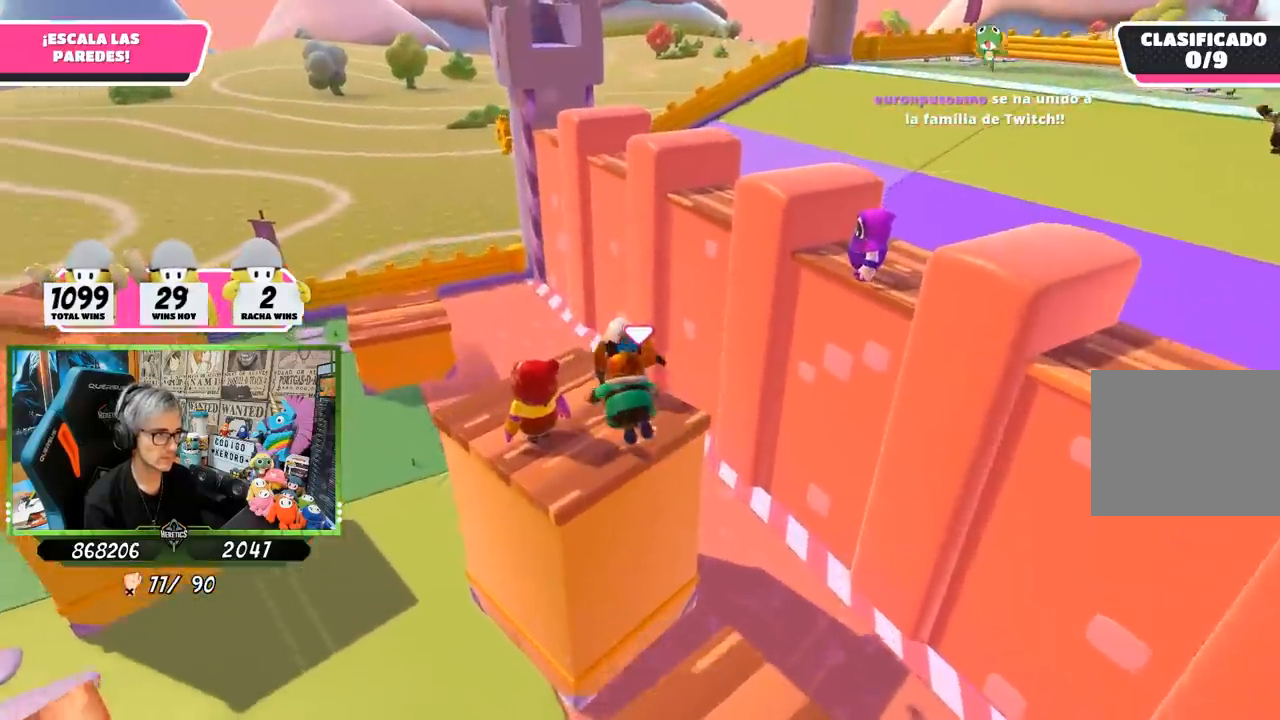
{"buttons": [], "left_stick": "left", "right_stick": "center", "events": [[50, "right_stick", "right"], [67, "left_stick", "down-left"], [317, "right_stick", "center"], [383, "left_stick", "left"]]}
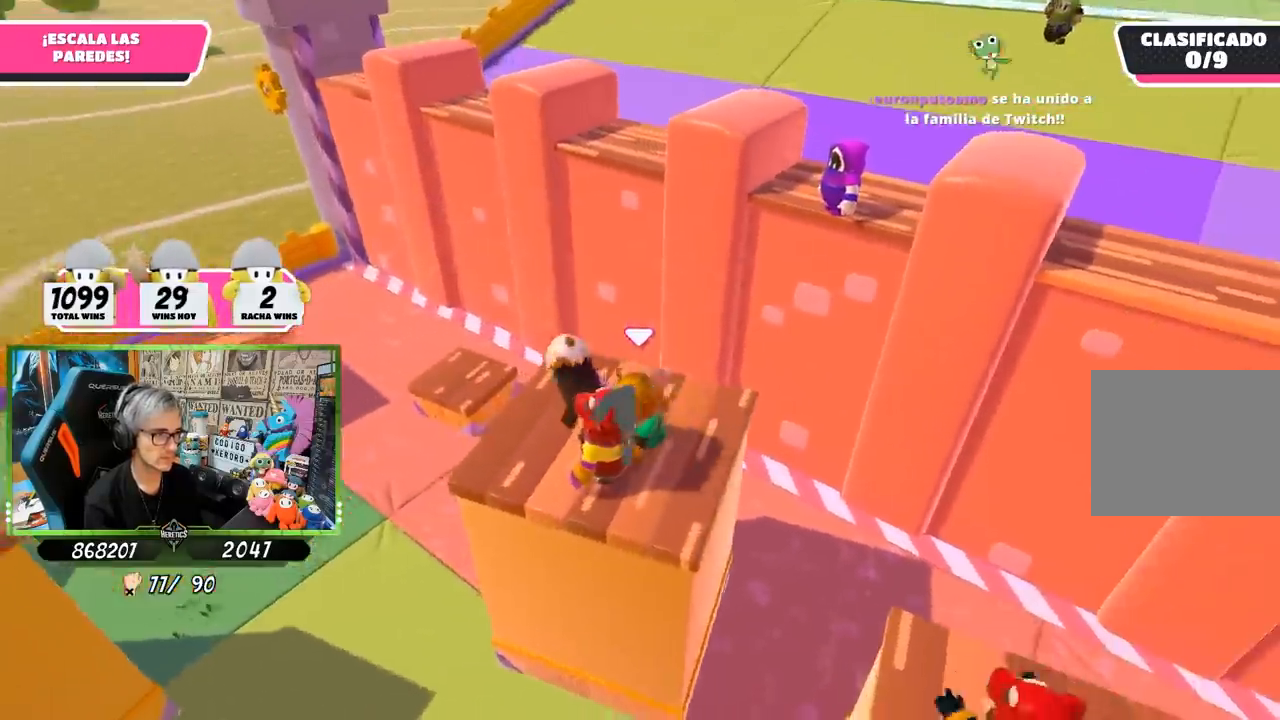
{"buttons": [], "left_stick": "right", "right_stick": "center", "events": [[50, "left_stick", "center"], [83, "right_stick", "down-right"], [183, "left_stick", "right"], [350, "left_stick", "center"], [483, "left_stick", "right"], [483, "right_stick", "center"]]}
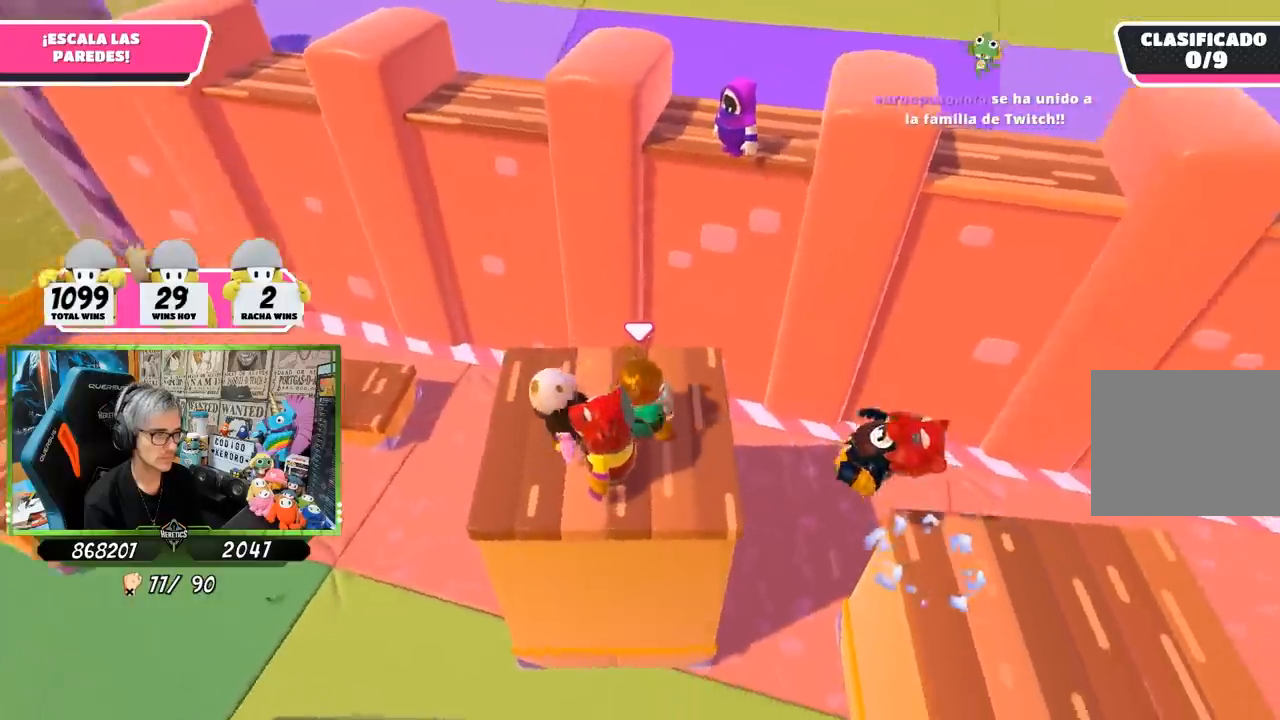
{"buttons": [], "left_stick": "left", "right_stick": "center", "events": [[83, "left_stick", "center"], [250, "left_stick", "left"], [250, "right_stick", "right"], [383, "left_stick", "right"], [383, "right_stick", "center"], [483, "left_stick", "left"]]}
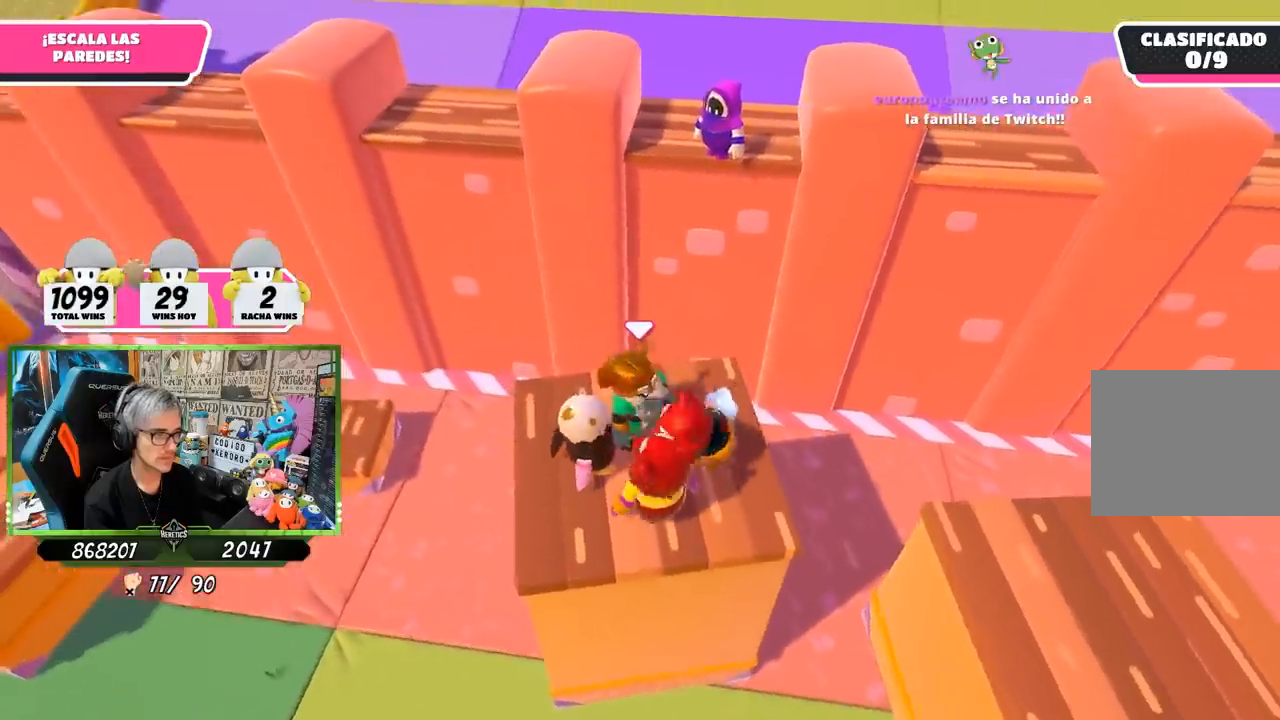
{"buttons": [], "left_stick": "right", "right_stick": "center", "events": [[117, "left_stick", "down-right"], [283, "left_stick", "right"]]}
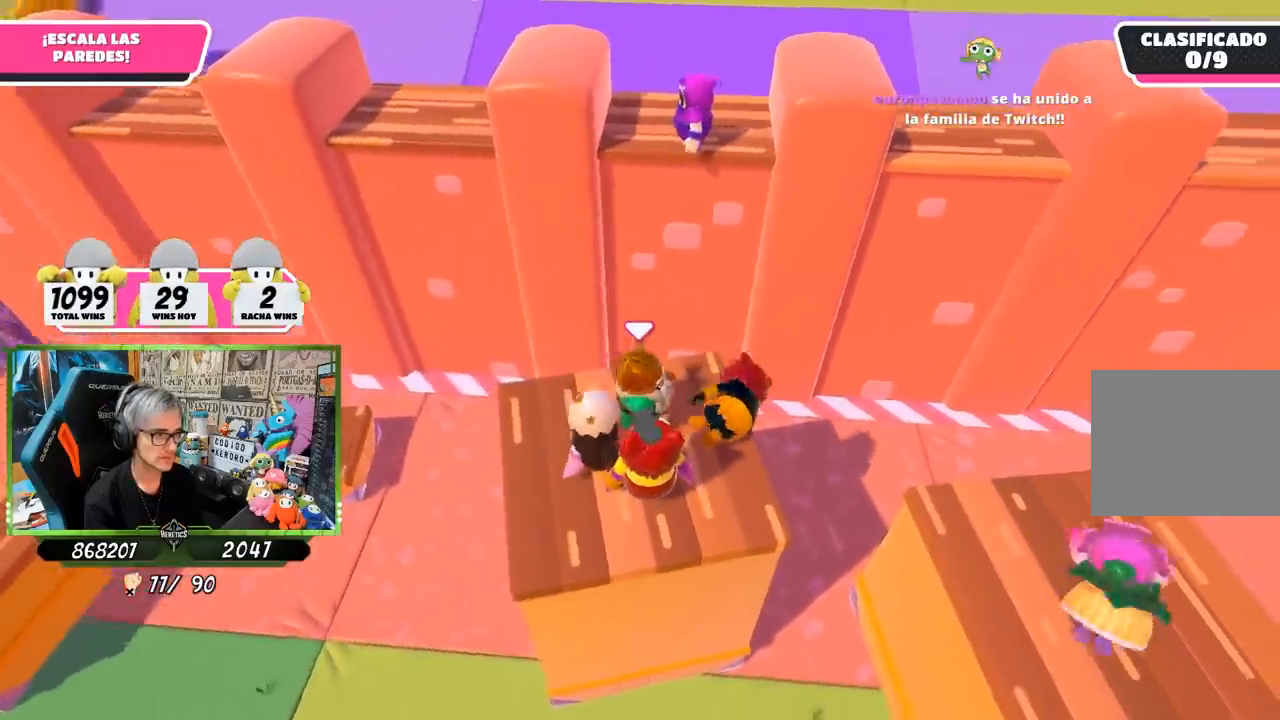
{"buttons": [], "left_stick": "right", "right_stick": "center", "events": [[33, "left_stick", "center"], [150, "left_stick", "down-left"], [283, "left_stick", "center"], [283, "right_stick", "down-right"], [383, "right_stick", "center"], [417, "left_stick", "right"]]}
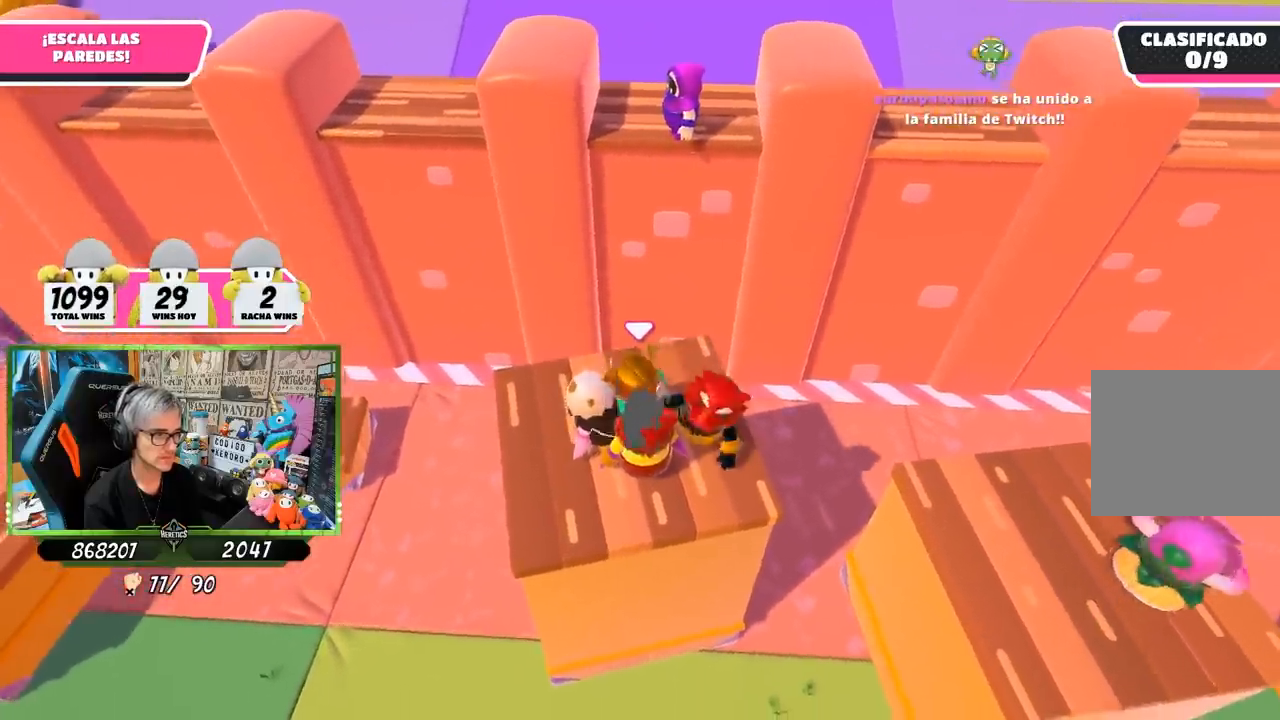
{"buttons": [], "left_stick": "center", "right_stick": "center", "events": [[50, "left_stick", "center"], [217, "left_stick", "down-right"], [317, "left_stick", "center"], [383, "left_stick", "left"], [467, "left_stick", "center"]]}
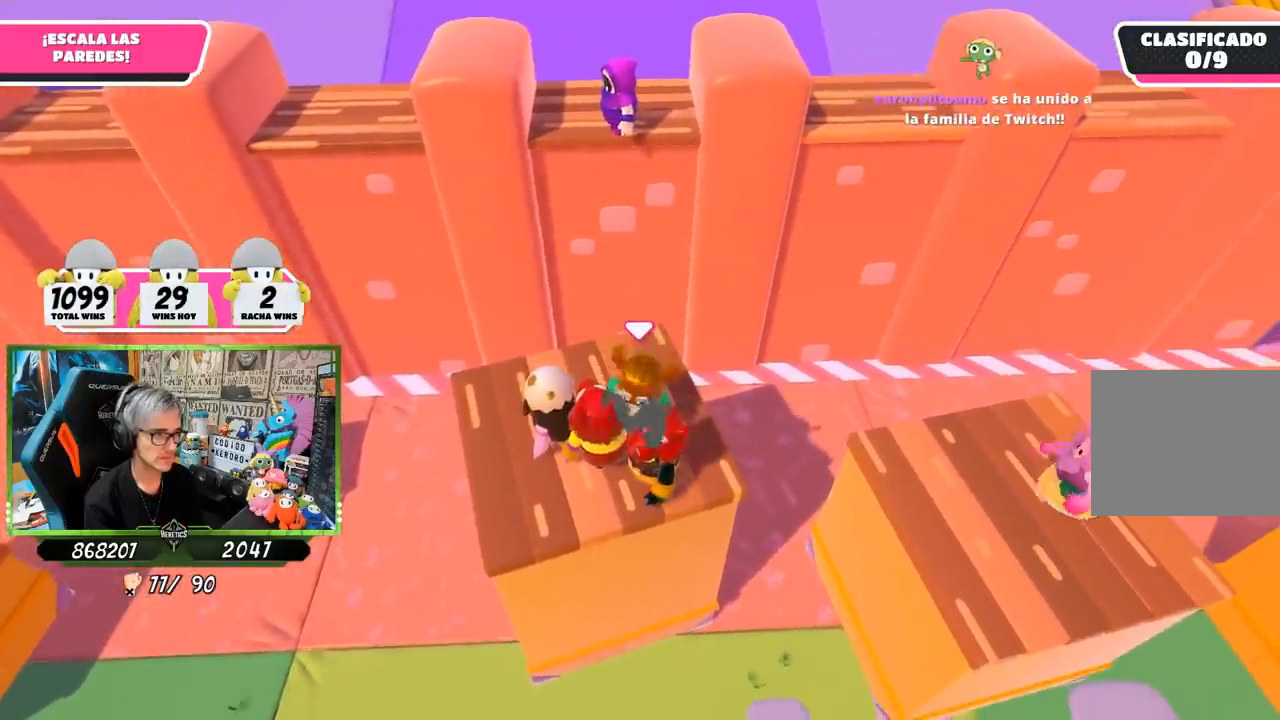
{"buttons": [], "left_stick": "center", "right_stick": "center", "events": [[83, "left_stick", "right"], [150, "left_stick", "center"], [217, "left_stick", "left"], [333, "left_stick", "center"], [350, "right_stick", "up-left"], [400, "right_stick", "center"]]}
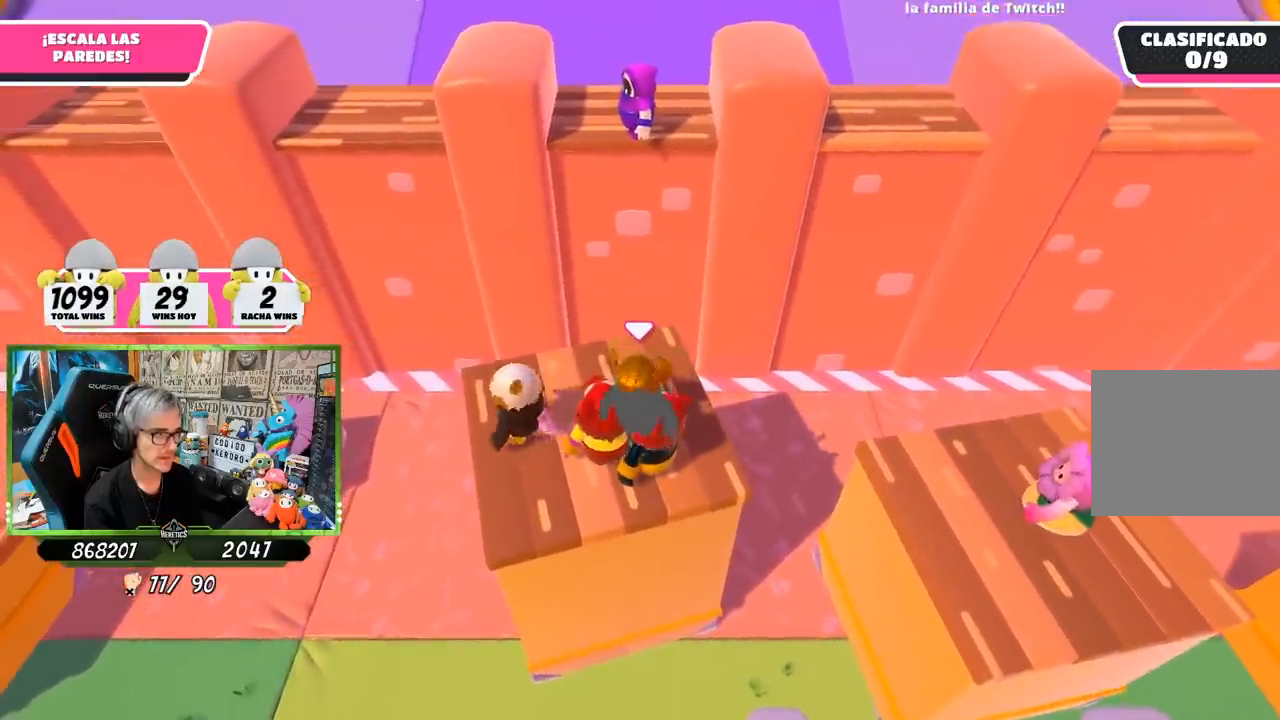
{"buttons": [], "left_stick": "left", "right_stick": "center", "events": [[83, "left_stick", "up-right"], [183, "left_stick", "center"], [450, "left_stick", "left"]]}
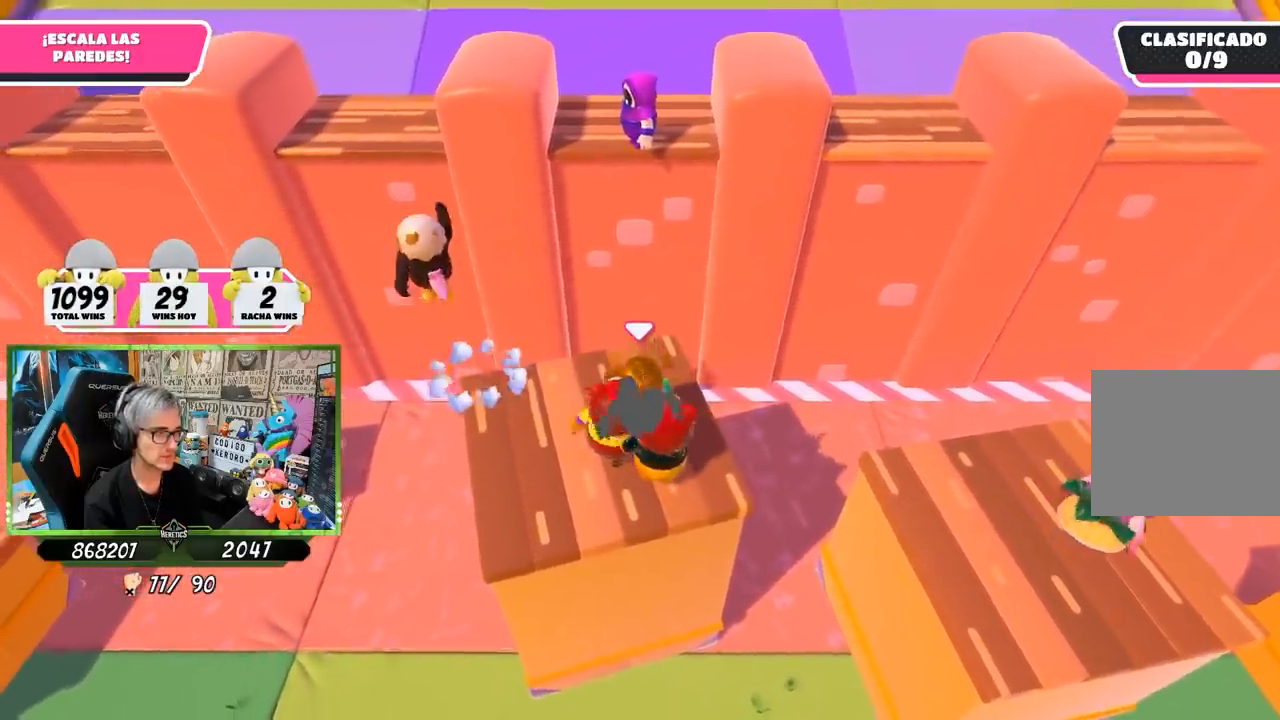
{"buttons": [], "left_stick": "center", "right_stick": "center", "events": [[17, "left_stick", "center"], [50, "right_stick", "up"], [83, "left_stick", "right"], [117, "right_stick", "center"], [250, "left_stick", "left"], [317, "left_stick", "center"], [350, "right_stick", "up"], [450, "right_stick", "center"]]}
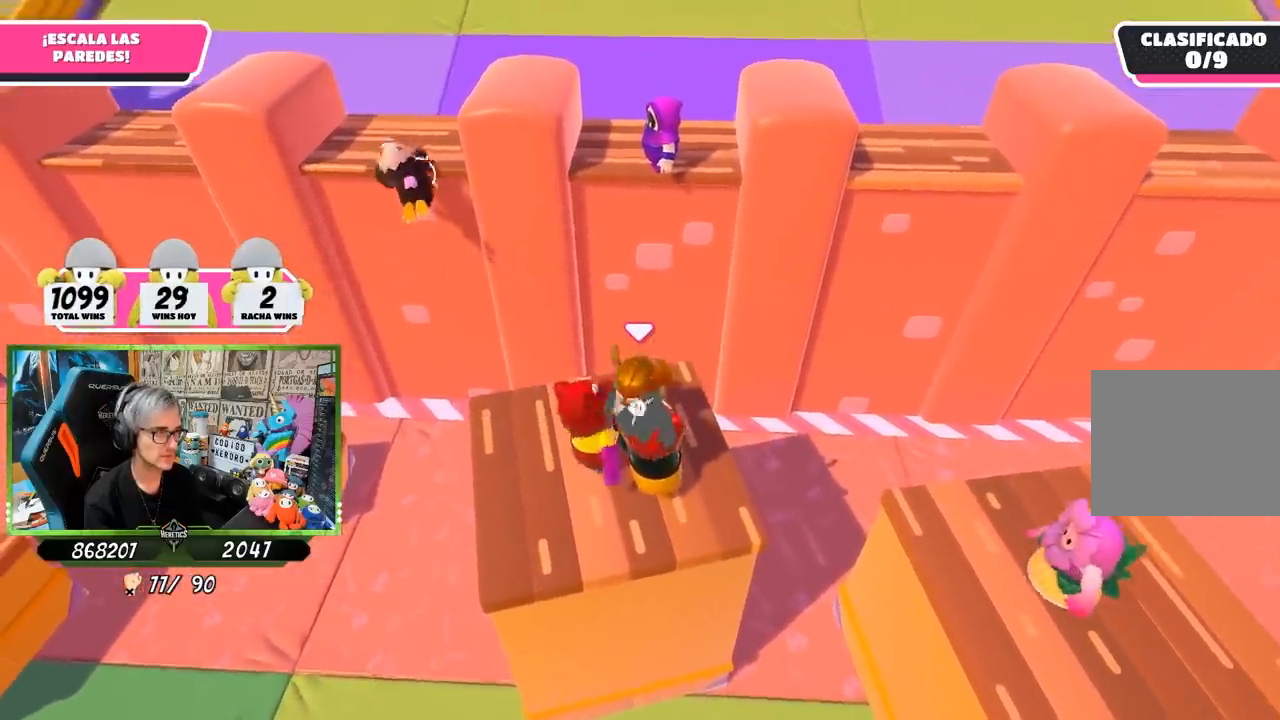
{"buttons": [], "left_stick": "center", "right_stick": "center", "events": [[100, "left_stick", "down"], [233, "left_stick", "center"], [233, "right_stick", "down"], [317, "left_stick", "down"], [350, "right_stick", "center"], [433, "left_stick", "center"]]}
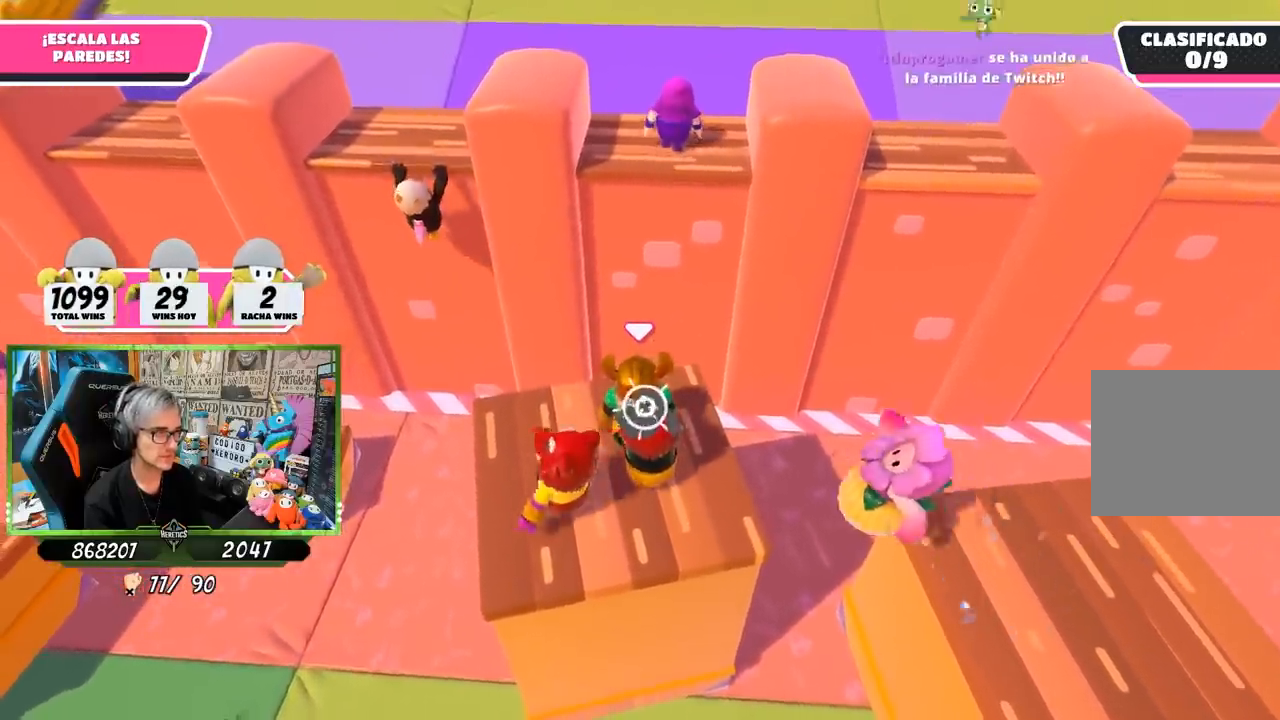
{"buttons": [], "left_stick": "down-right", "right_stick": "center", "events": [[50, "left_stick", "down-right"], [183, "left_stick", "left"], [283, "left_stick", "center"], [367, "right_stick", "down"], [383, "left_stick", "down-right"], [450, "right_stick", "center"]]}
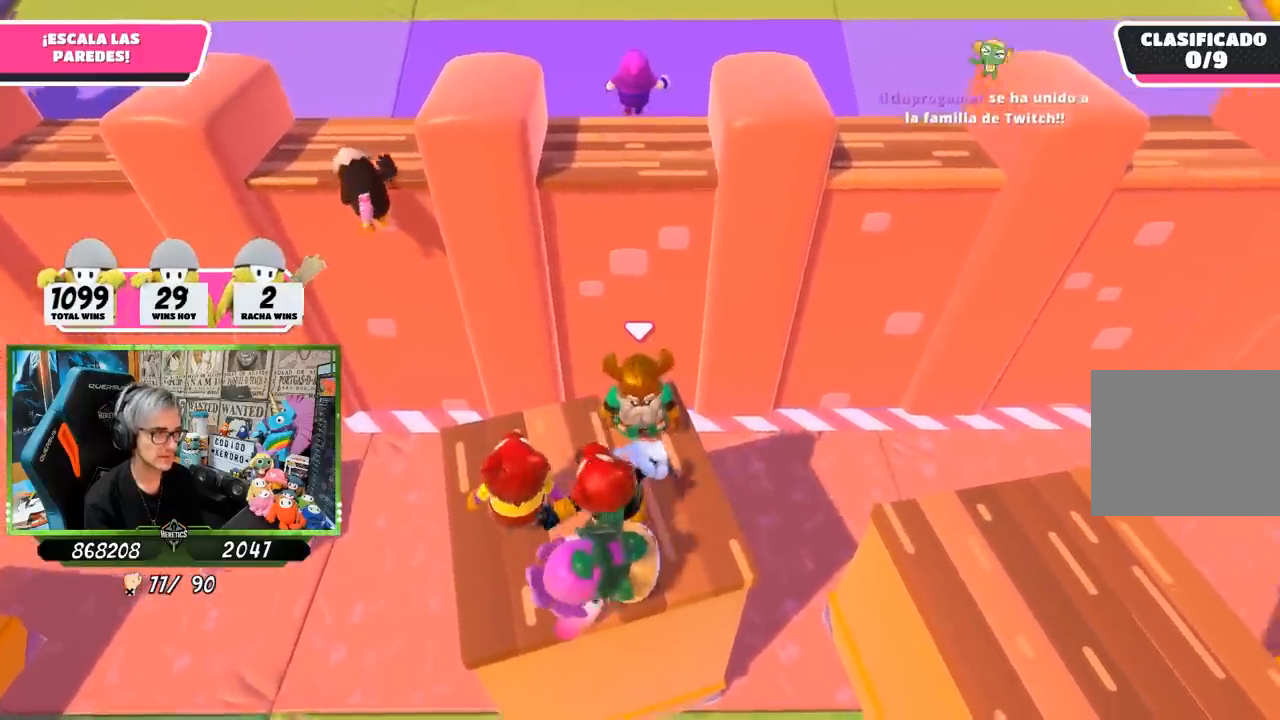
{"buttons": [], "left_stick": "up", "right_stick": "center", "events": [[17, "left_stick", "center"], [117, "left_stick", "down-right"], [217, "left_stick", "center"], [267, "left_stick", "up"]]}
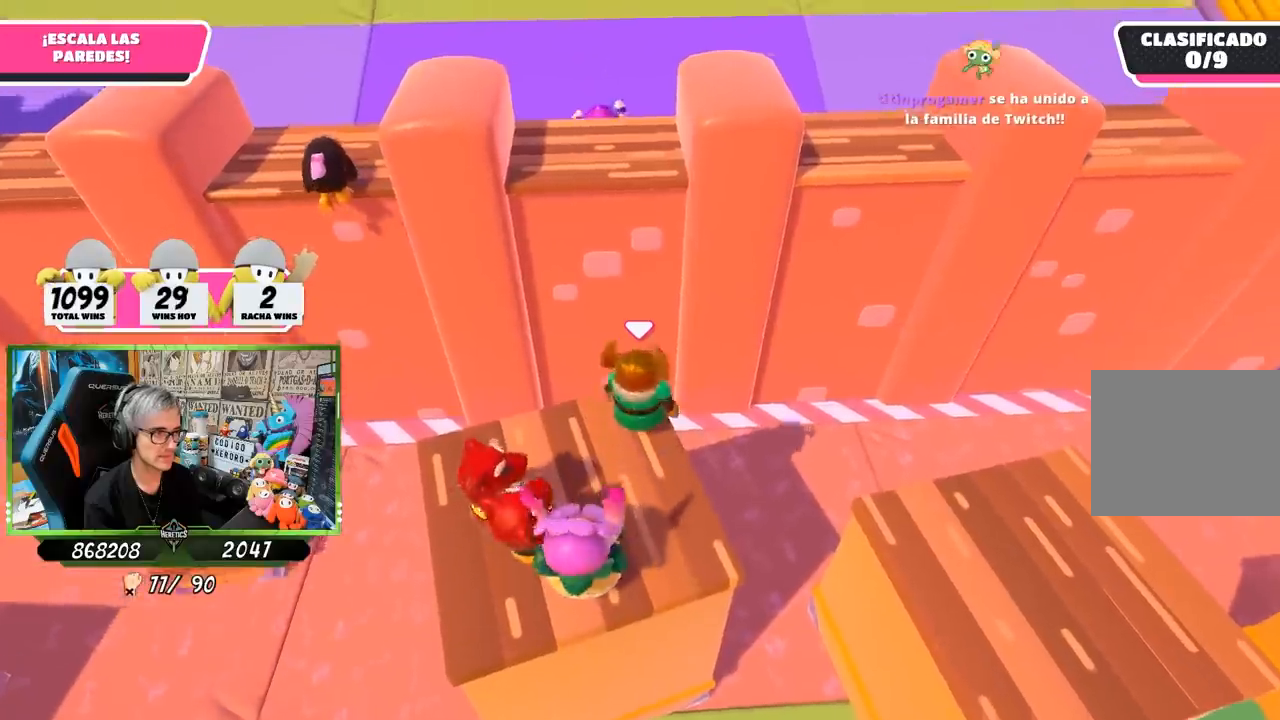
{"buttons": ["SQUARE"], "left_stick": "up", "right_stick": "center", "events": [[150, "CROSS", "down"], [350, "CROSS", "up"], [467, "SQUARE", "down"]]}
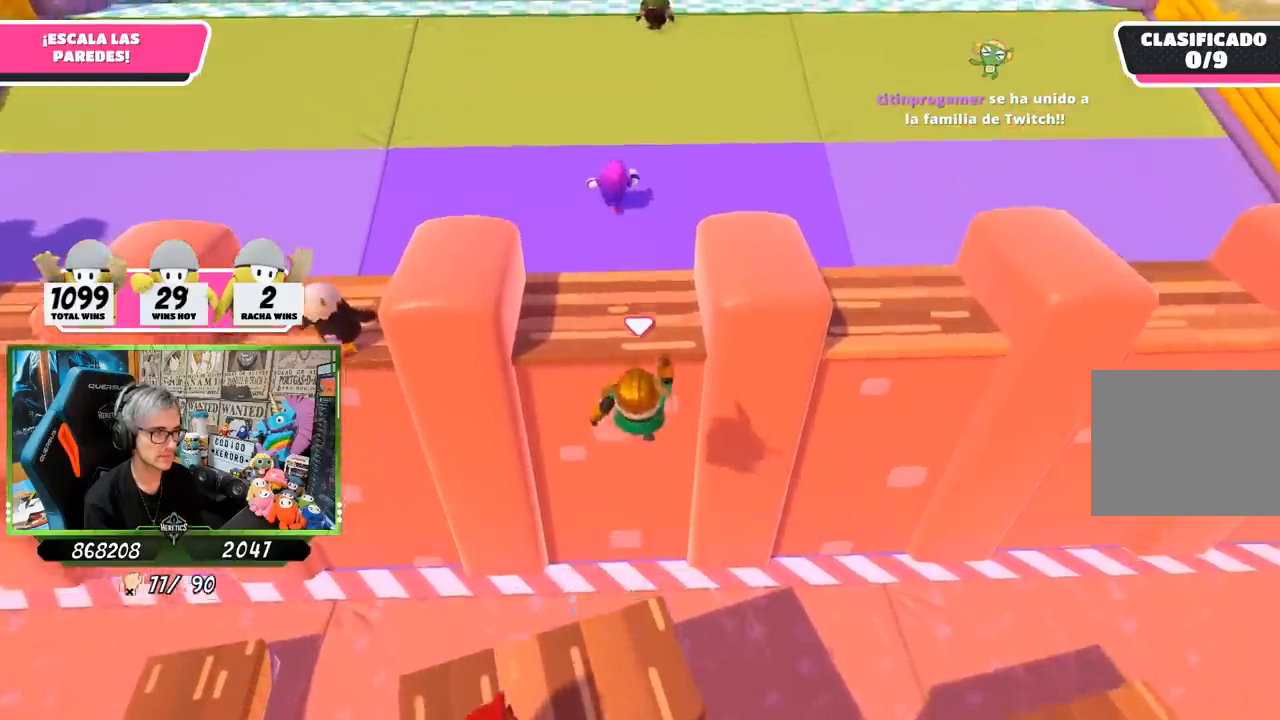
{"buttons": [], "left_stick": "up", "right_stick": "up-left", "events": [[33, "SQUARE", "up"], [83, "SQUARE", "down"], [150, "SQUARE", "up"], [283, "right_stick", "up-left"]]}
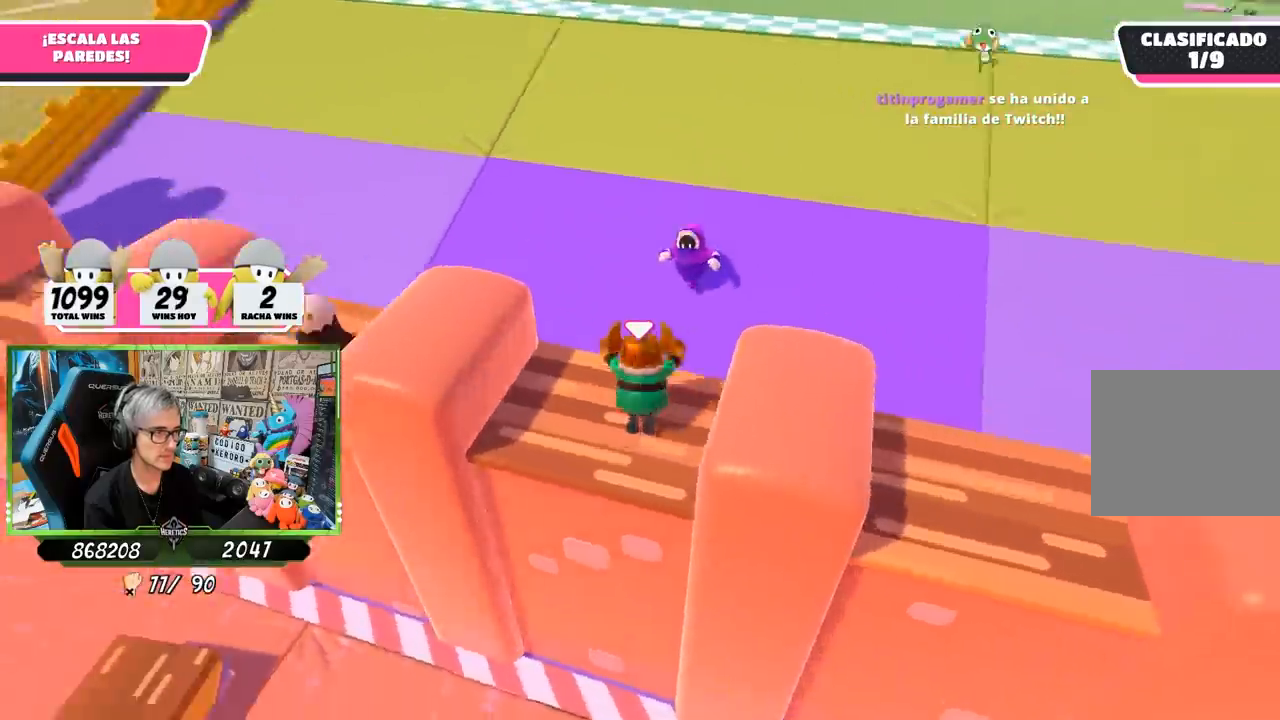
{"buttons": [], "left_stick": "up-right", "right_stick": "left", "events": [[50, "left_stick", "up-right"], [250, "right_stick", "center"], [317, "CROSS", "down"], [417, "CROSS", "up"], [467, "right_stick", "left"]]}
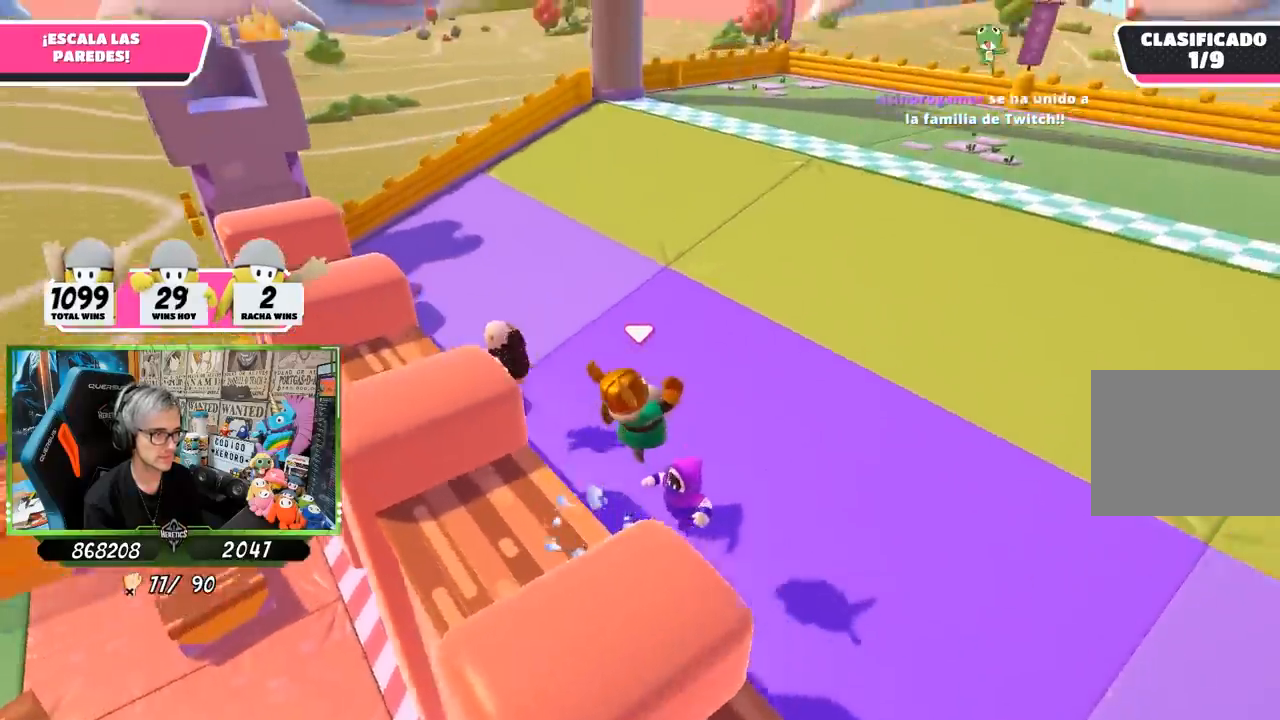
{"buttons": [], "left_stick": "up-right", "right_stick": "left", "events": [[150, "right_stick", "center"], [183, "SQUARE", "down"], [283, "SQUARE", "up"], [317, "SQUARE", "down"], [383, "SQUARE", "up"], [450, "right_stick", "left"]]}
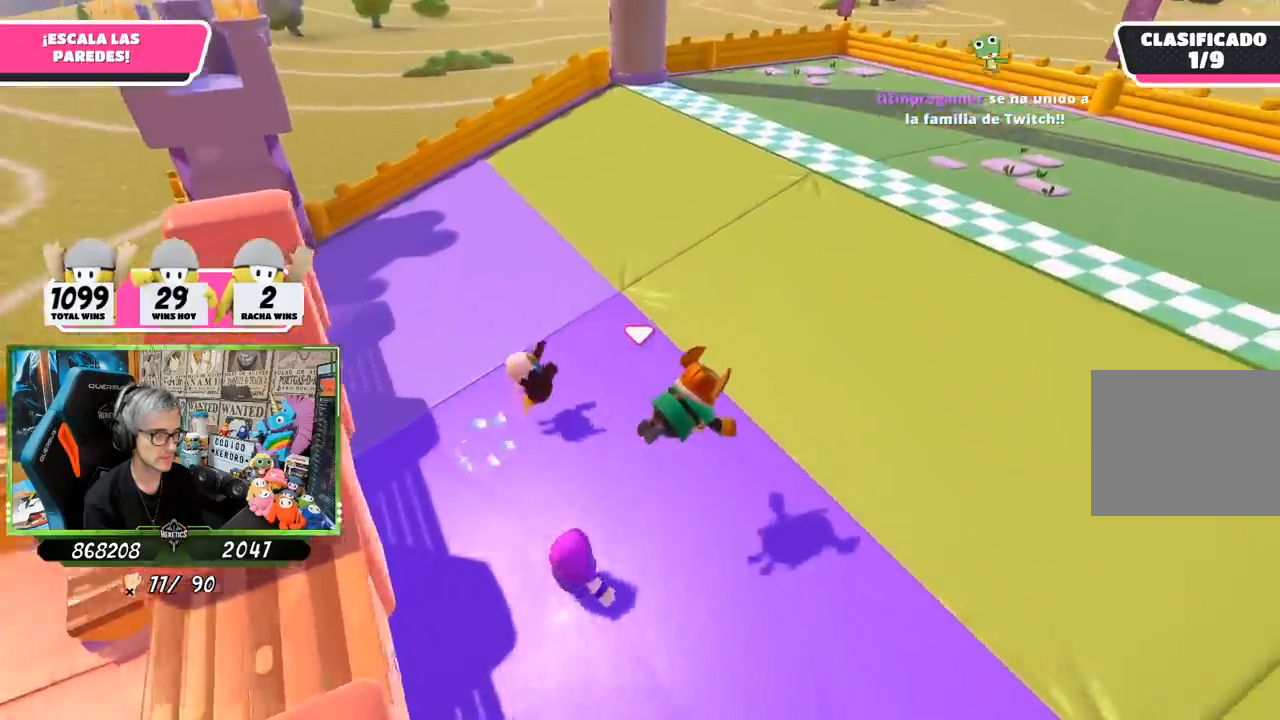
{"buttons": [], "left_stick": "right", "right_stick": "center", "events": [[67, "left_stick", "right"], [317, "right_stick", "center"]]}
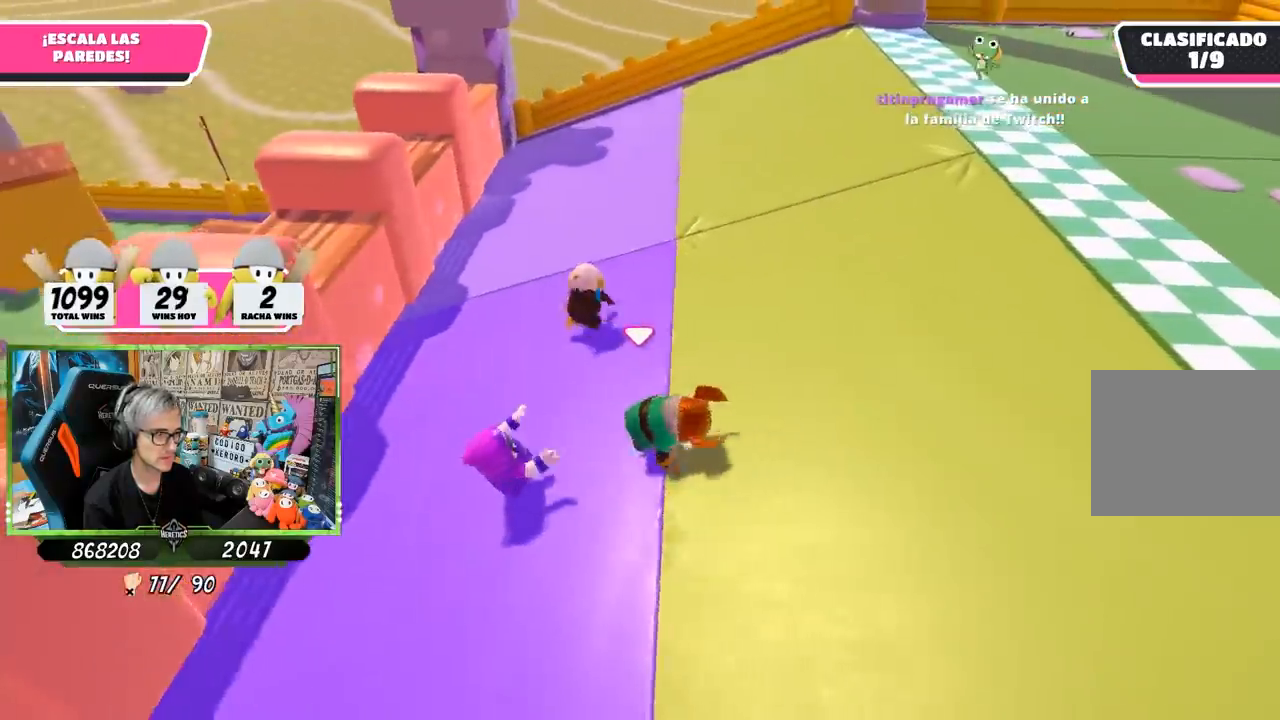
{"buttons": [], "left_stick": "right", "right_stick": "center", "events": [[83, "right_stick", "down"], [200, "right_stick", "left"], [350, "right_stick", "center"]]}
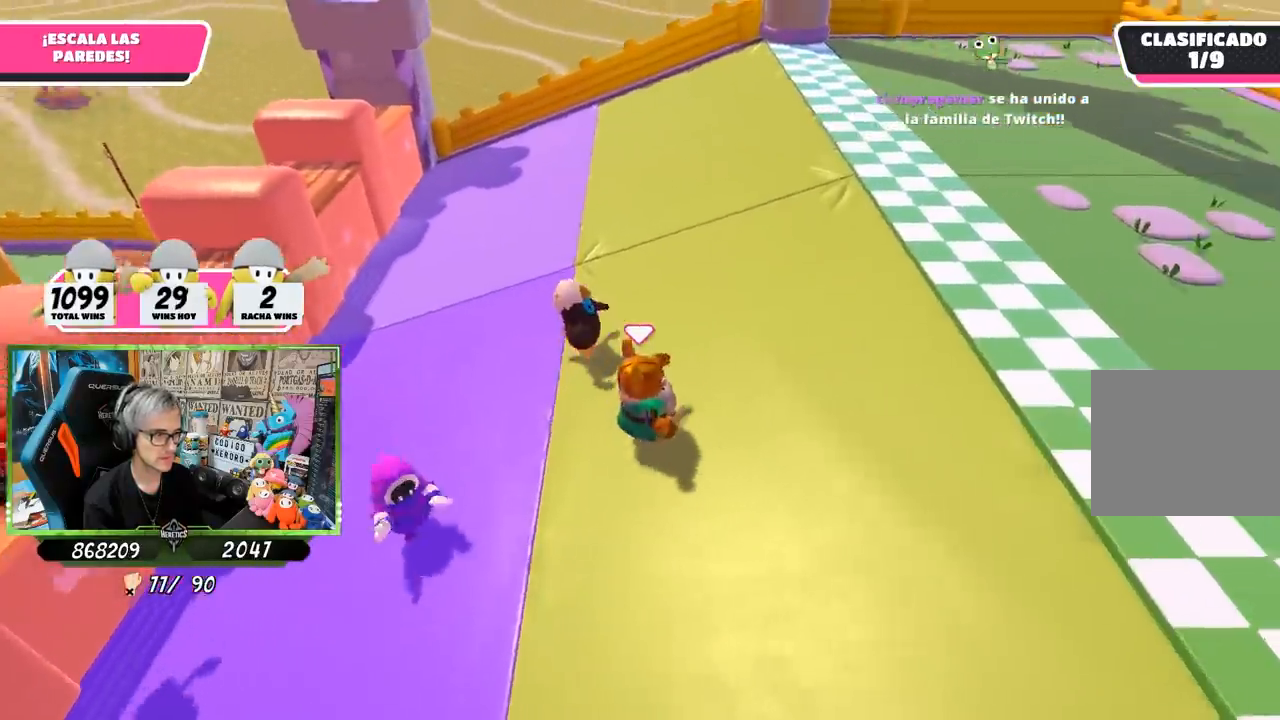
{"buttons": [], "left_stick": "up-right", "right_stick": "center", "events": [[150, "CROSS", "down"], [317, "CROSS", "up"], [317, "SQUARE", "down"], [383, "left_stick", "up-right"], [450, "SQUARE", "up"]]}
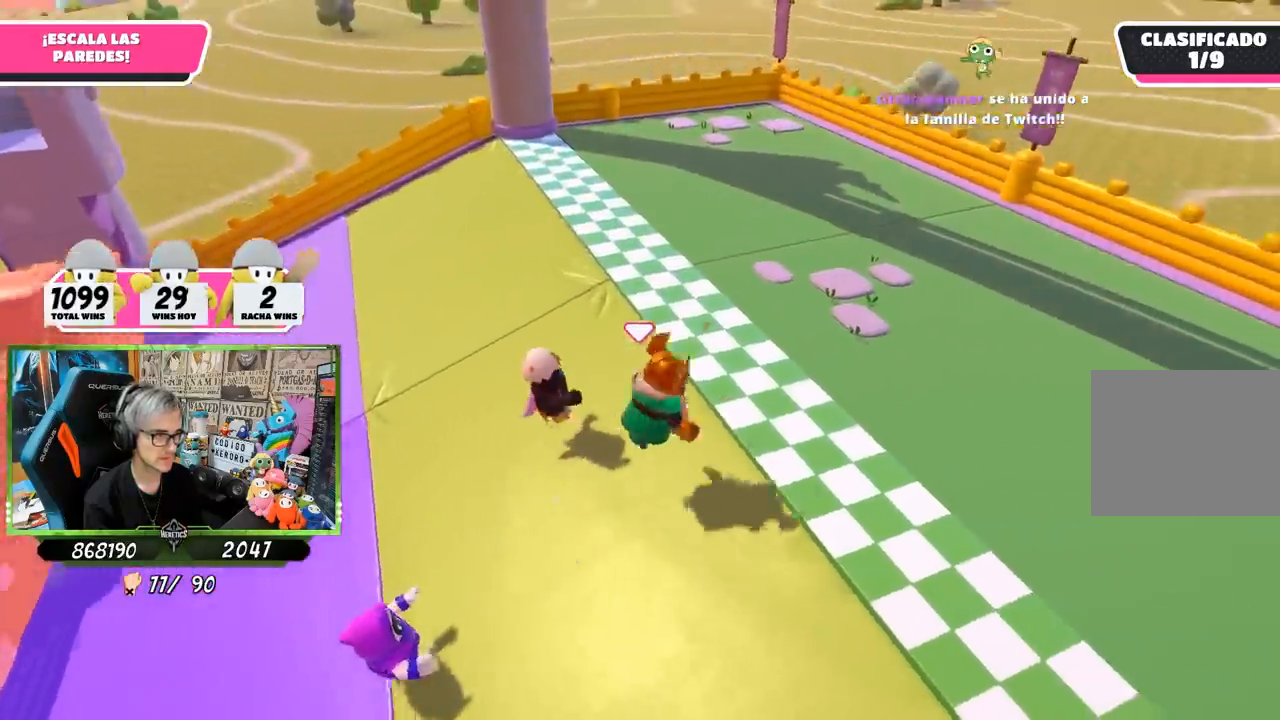
{"buttons": [], "left_stick": "up-right", "right_stick": "center", "events": [[17, "SQUARE", "down"], [83, "SQUARE", "up"], [183, "SQUARE", "down"], [217, "SQUARE", "up"], [283, "SQUARE", "down"], [383, "SQUARE", "up"]]}
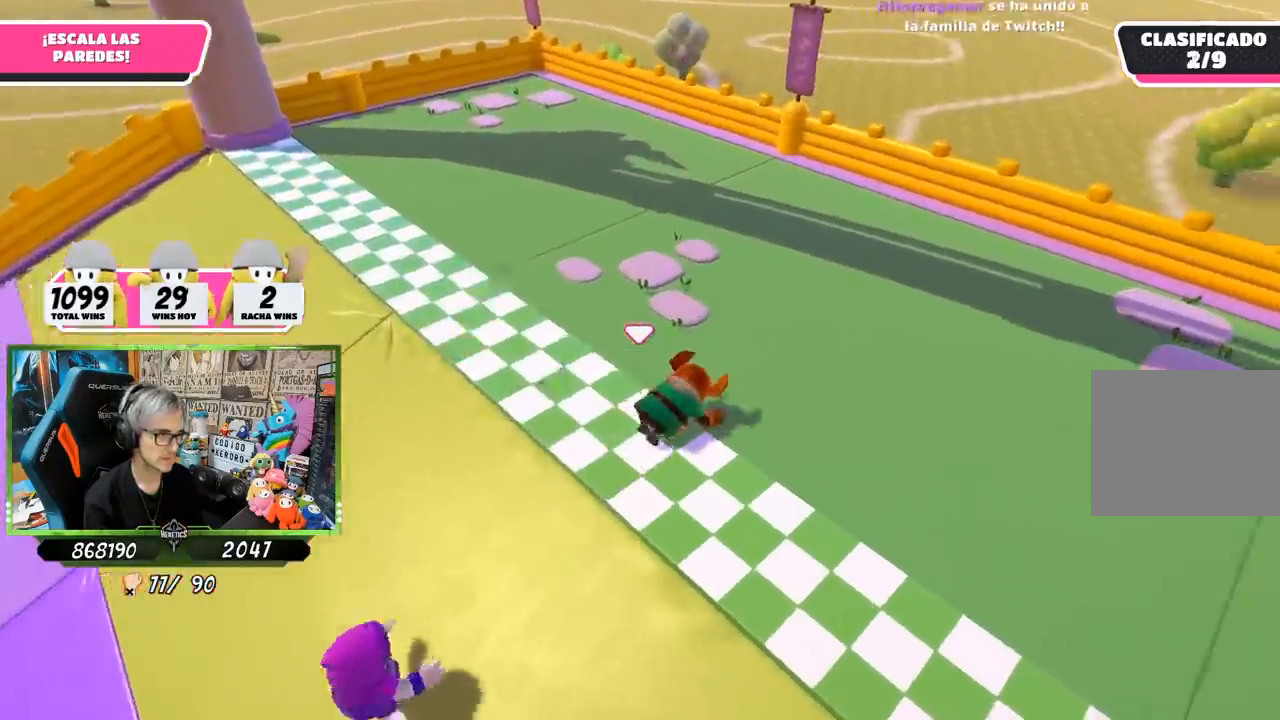
{"buttons": [], "left_stick": "center", "right_stick": "center", "events": [[317, "left_stick", "center"]]}